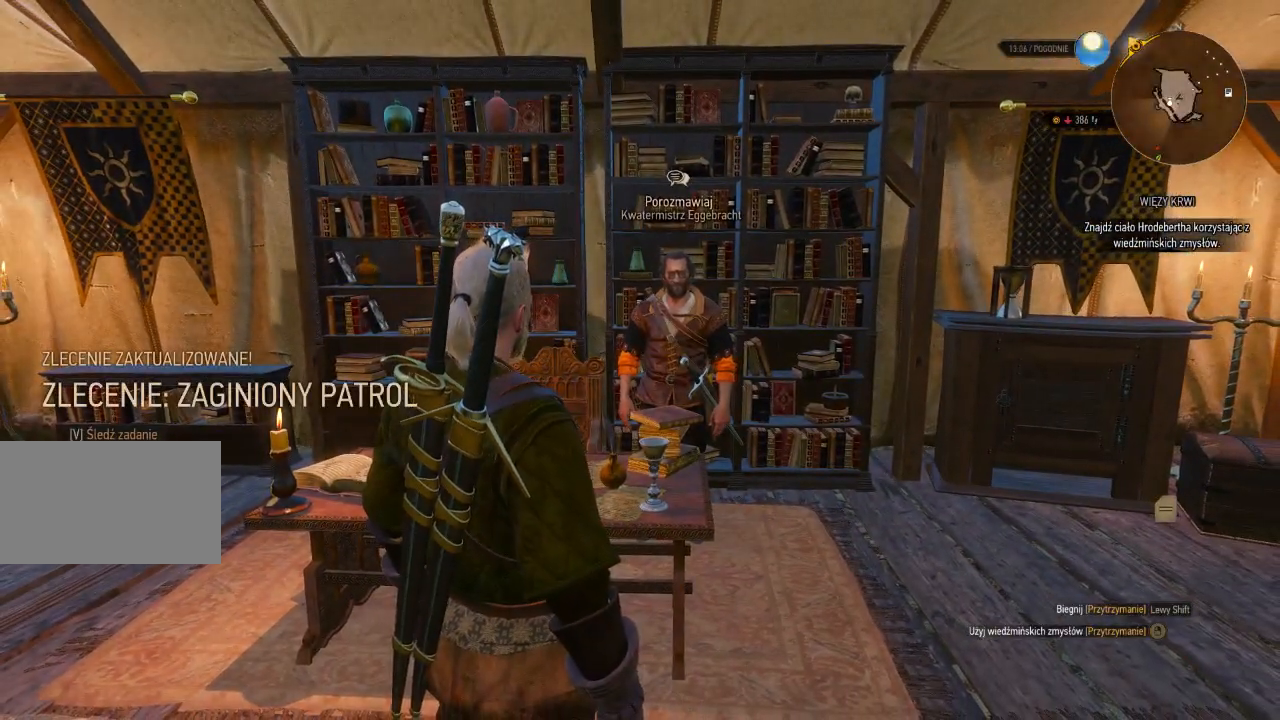
Gameplay with keyboard and mouse; each line is a JSON object with the keys and mouse buttons held at the frame after it. "events" lists presses ("down") and releases ("up") of "a", "ctrl", "d", "e", "q", "s", "shift", "space", "w", "mouse_left", "mouse_wheel", "mouse_right", "mouse_mb4" and "mouse_mb5" between this image and that frame as [ms after this image, input, new state], when the widget could be followed in between. "mouse_left", "mouse_wheel", "mouse_right", "mouse_mb4", "mouse_mb5" = the "left", "wheel", "right", "mb4", "mb5" buttons of the "mouse" list. No other keys are recorded. "wheel" means that the mouse wheel is clicked or scrolled. Mouse movement is not recorded.
{"keys": ["w"], "mouse": [], "events": [[20, "w", "down"]]}
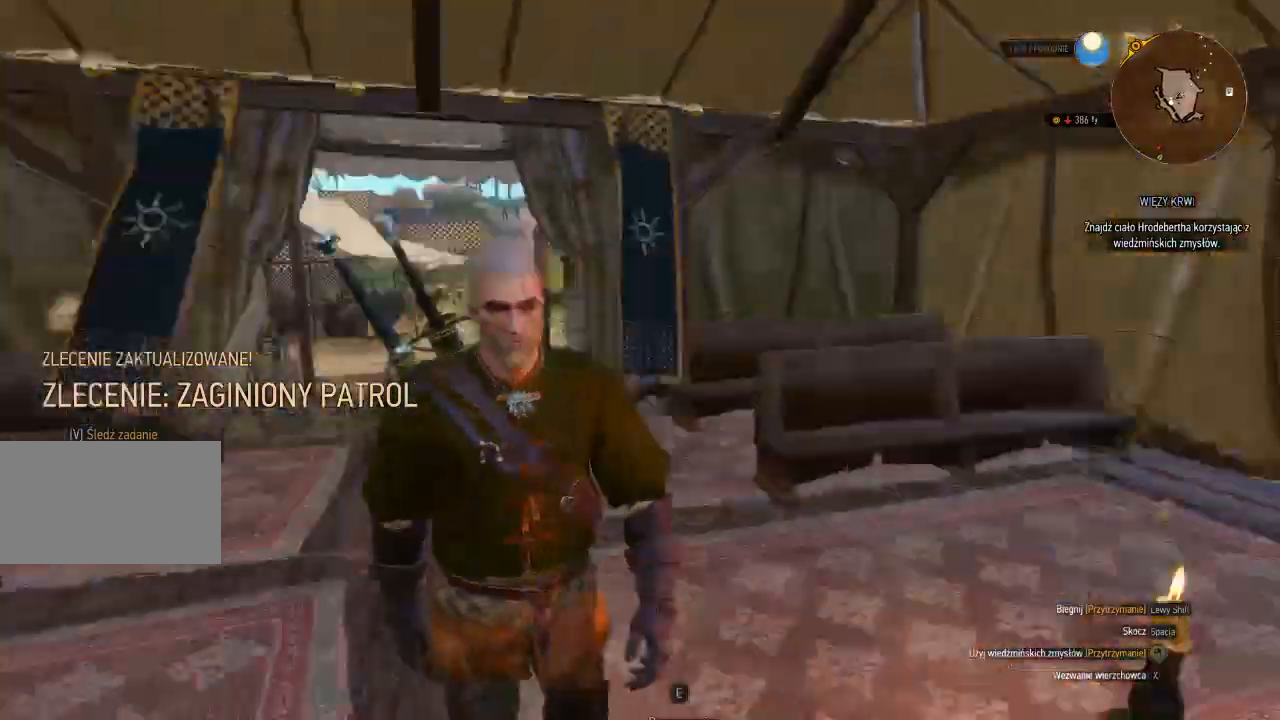
{"keys": ["w"], "mouse": [], "events": []}
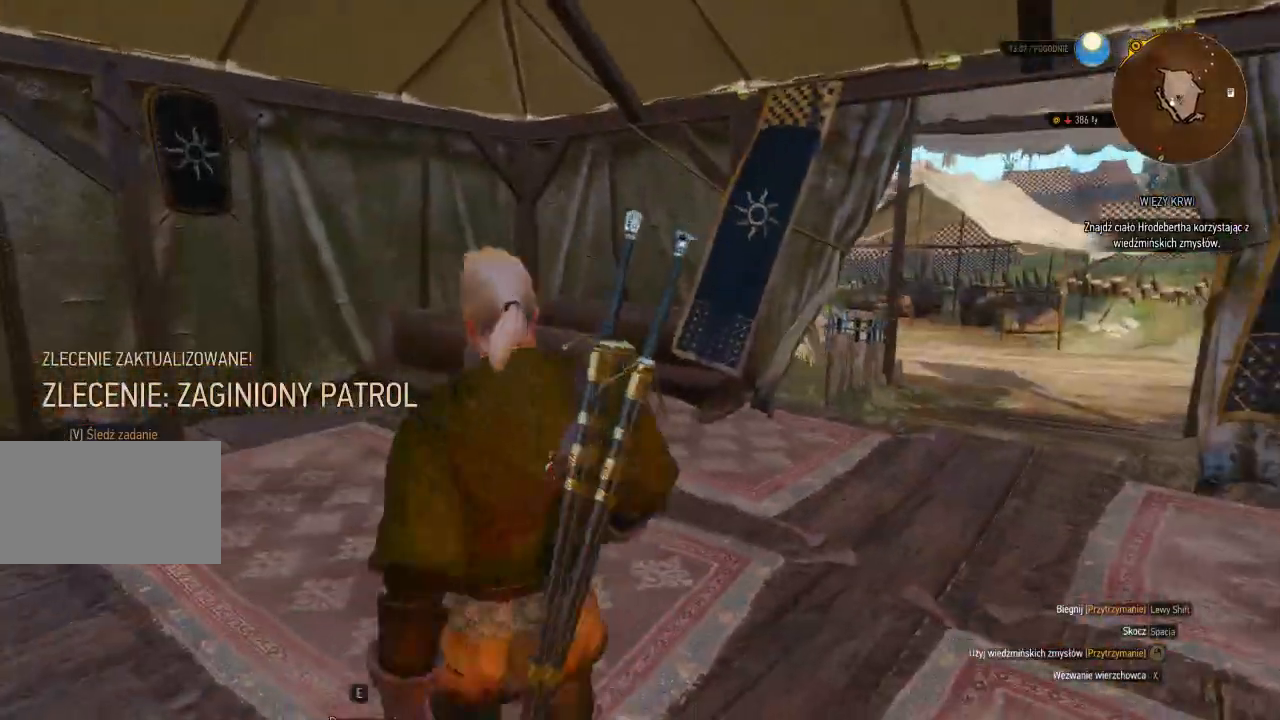
{"keys": ["shift", "w"], "mouse": [], "events": [[80, "shift", "down"]]}
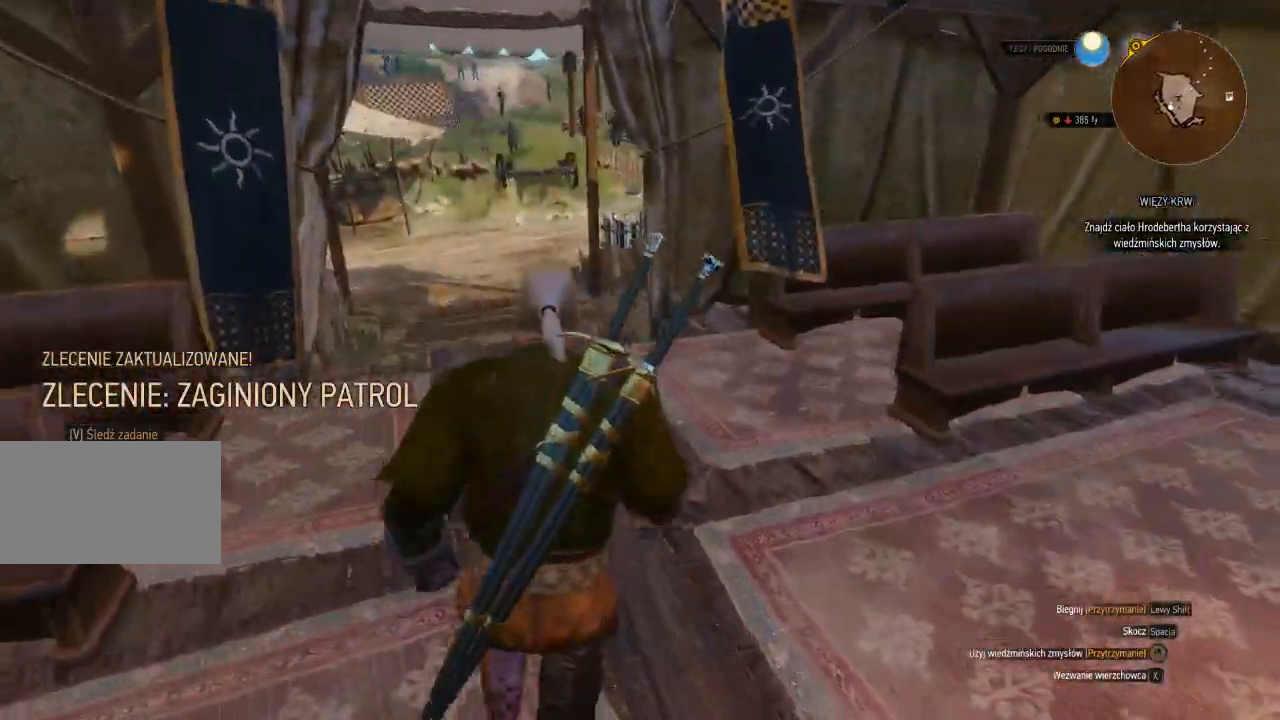
{"keys": ["shift", "w"], "mouse": [], "events": []}
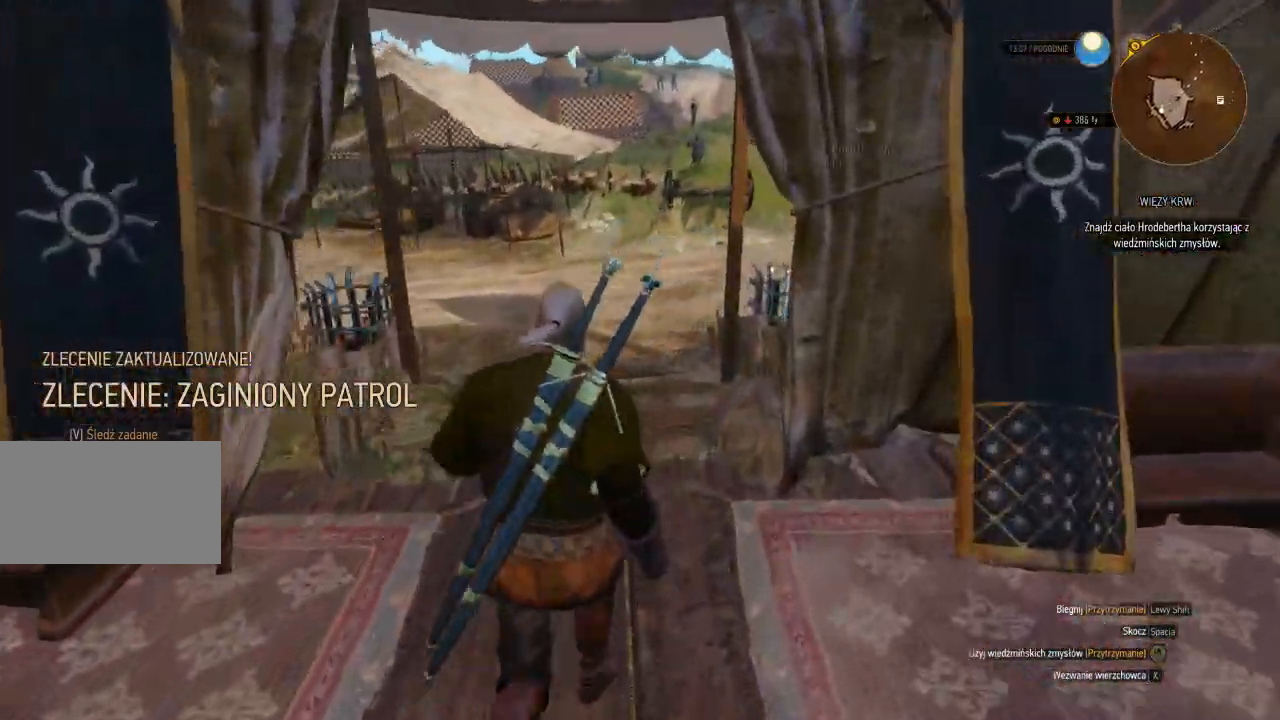
{"keys": ["shift", "w"], "mouse": [], "events": []}
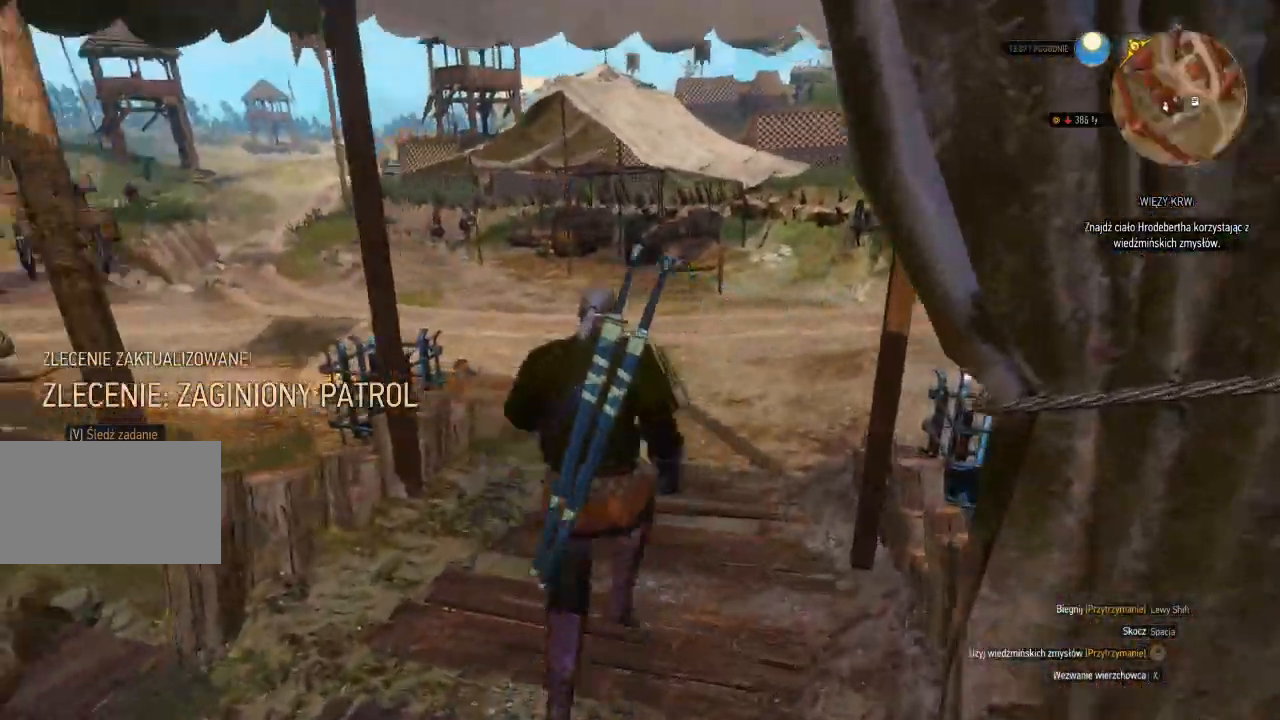
{"keys": ["shift", "w"], "mouse": [], "events": []}
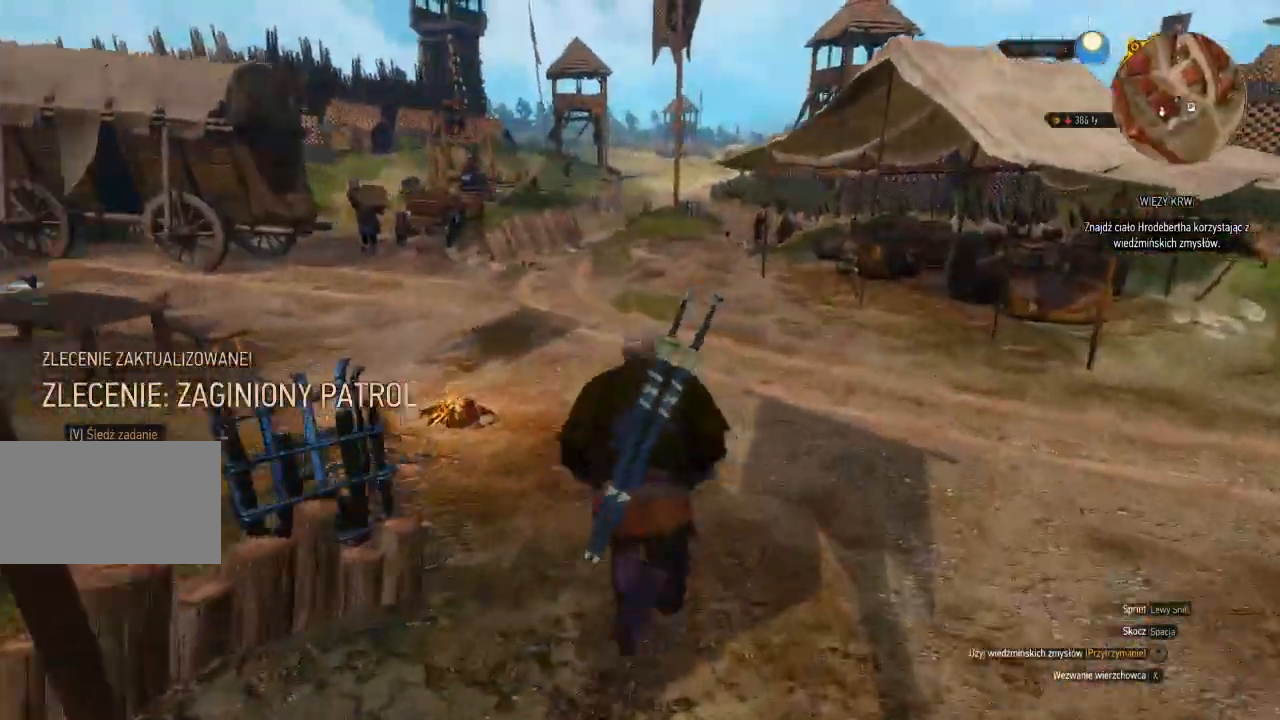
{"keys": ["shift", "w"], "mouse": [], "events": []}
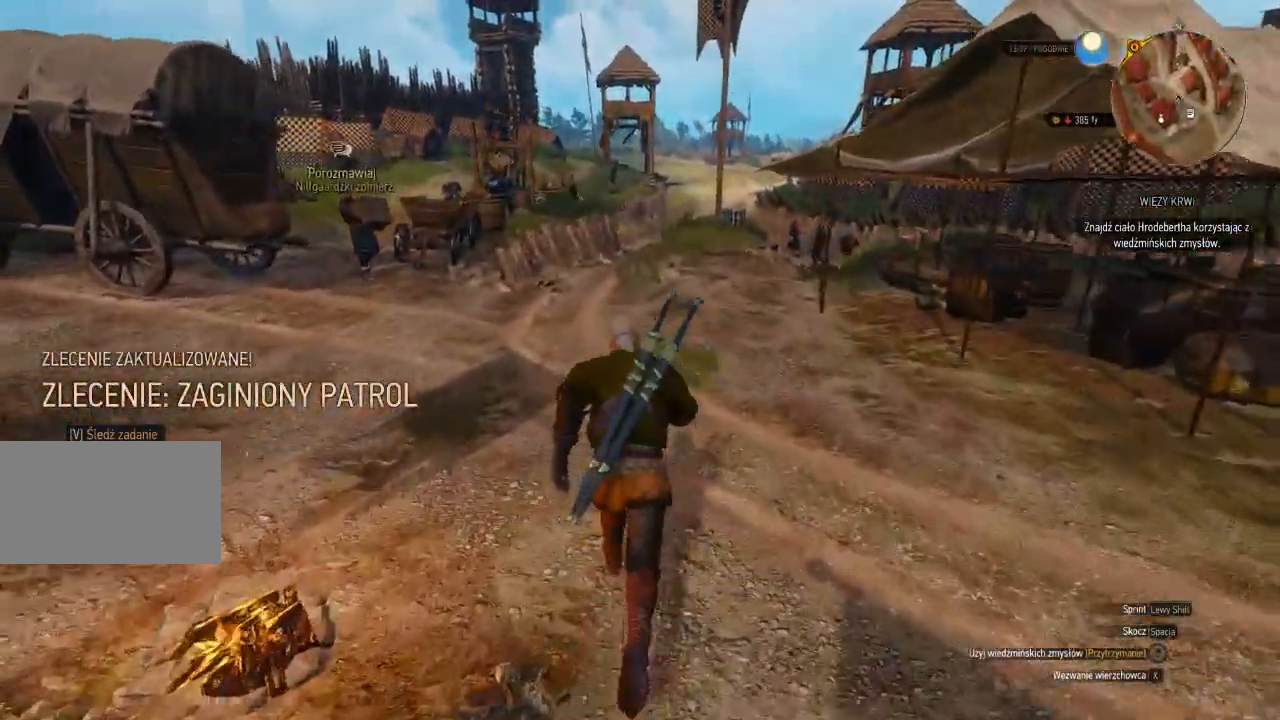
{"keys": ["shift", "w"], "mouse": [], "events": []}
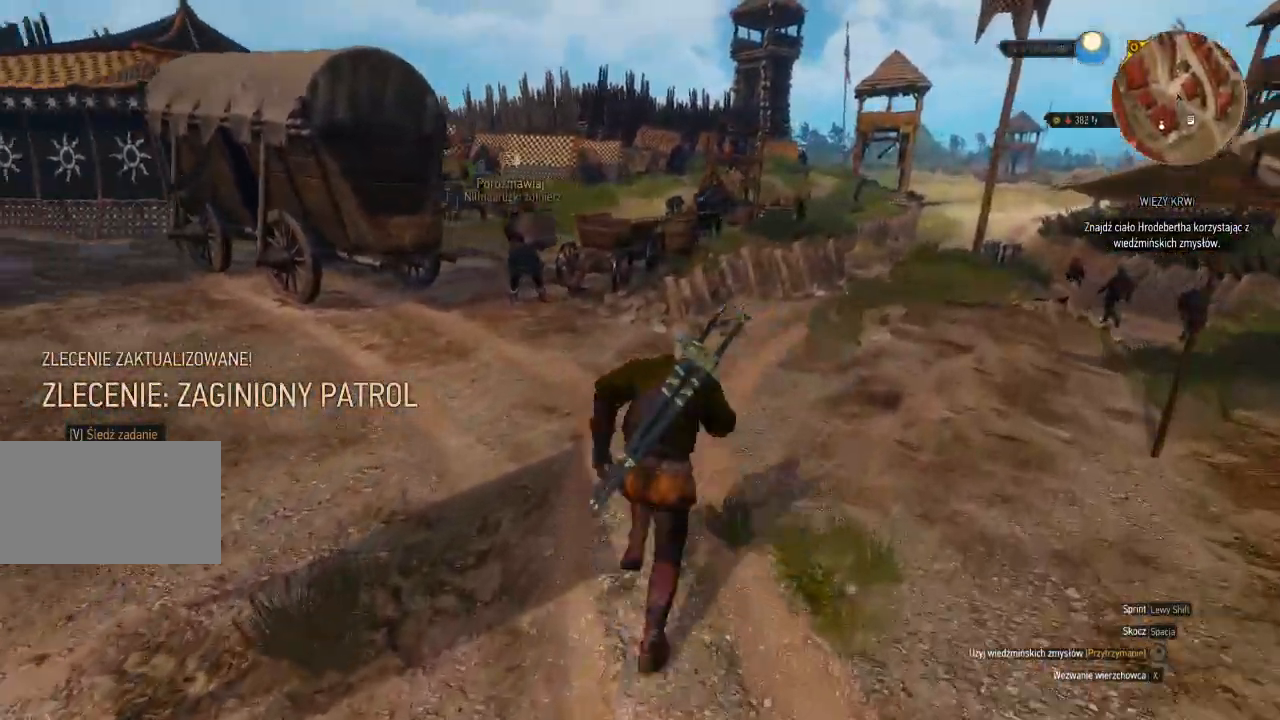
{"keys": ["d", "shift", "w"], "mouse": [], "events": [[60, "d", "down"]]}
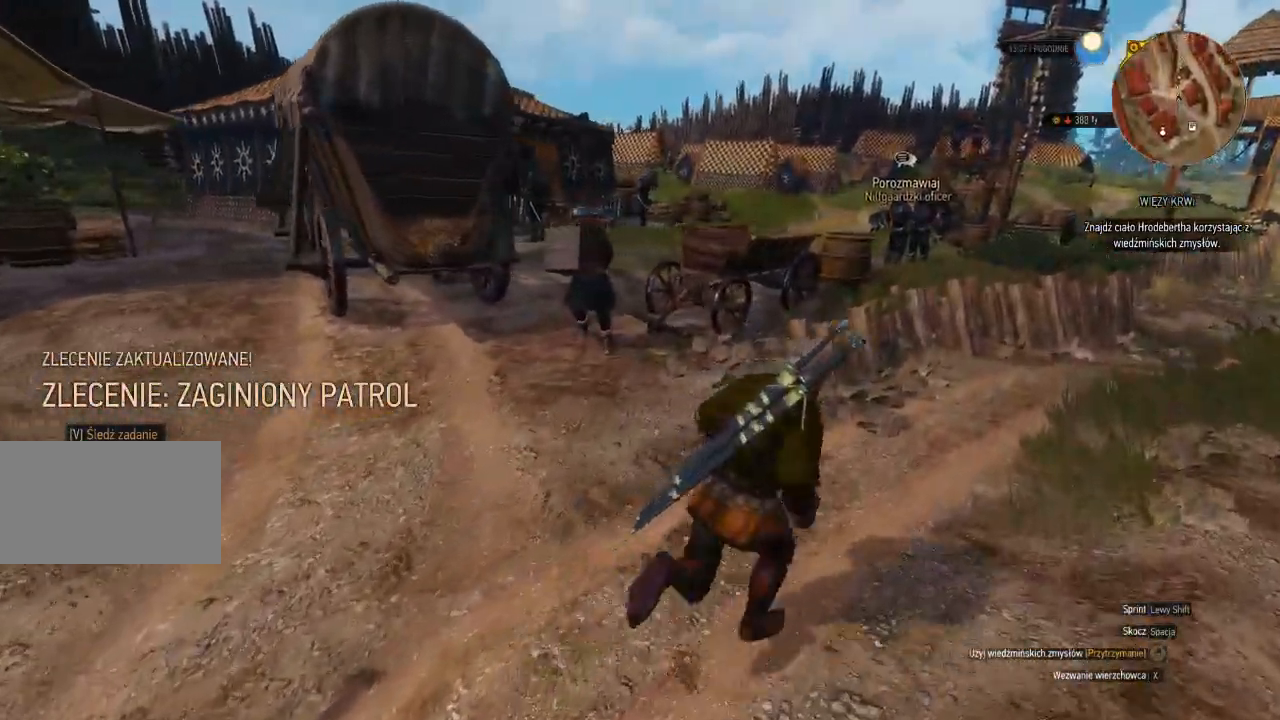
{"keys": ["shift", "w"], "mouse": [], "events": [[240, "d", "up"]]}
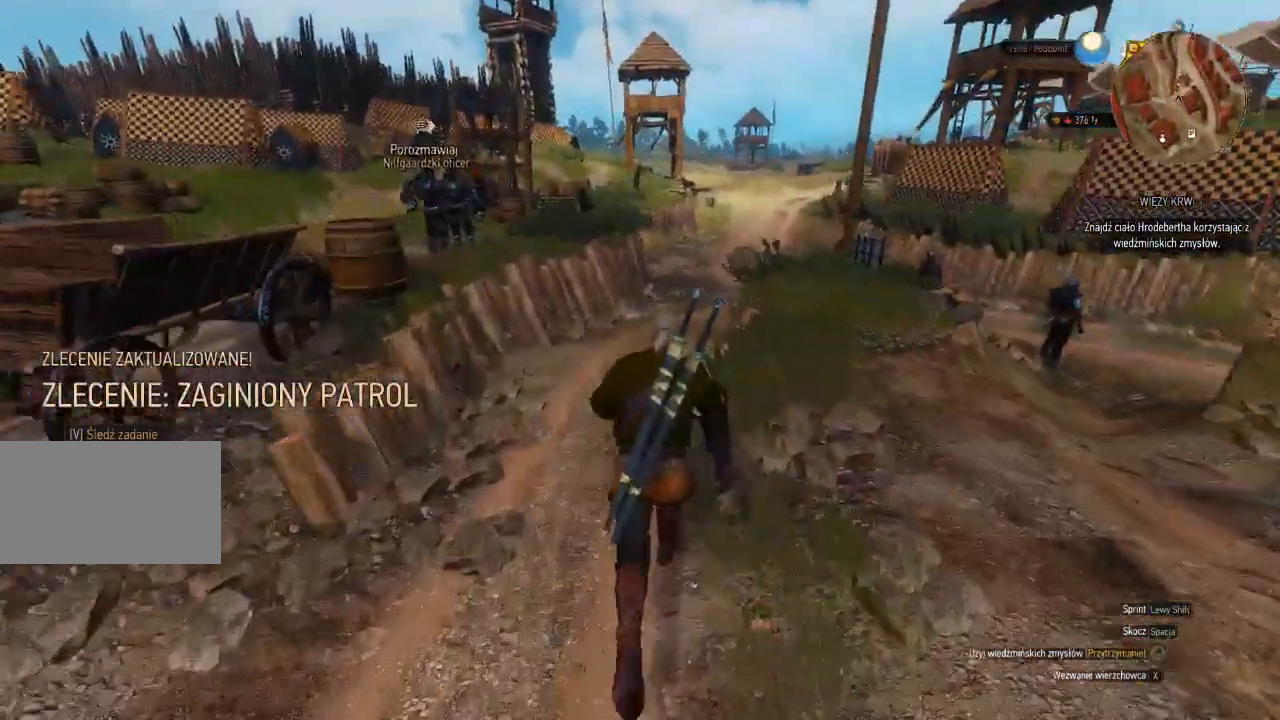
{"keys": ["shift", "w"], "mouse": [], "events": []}
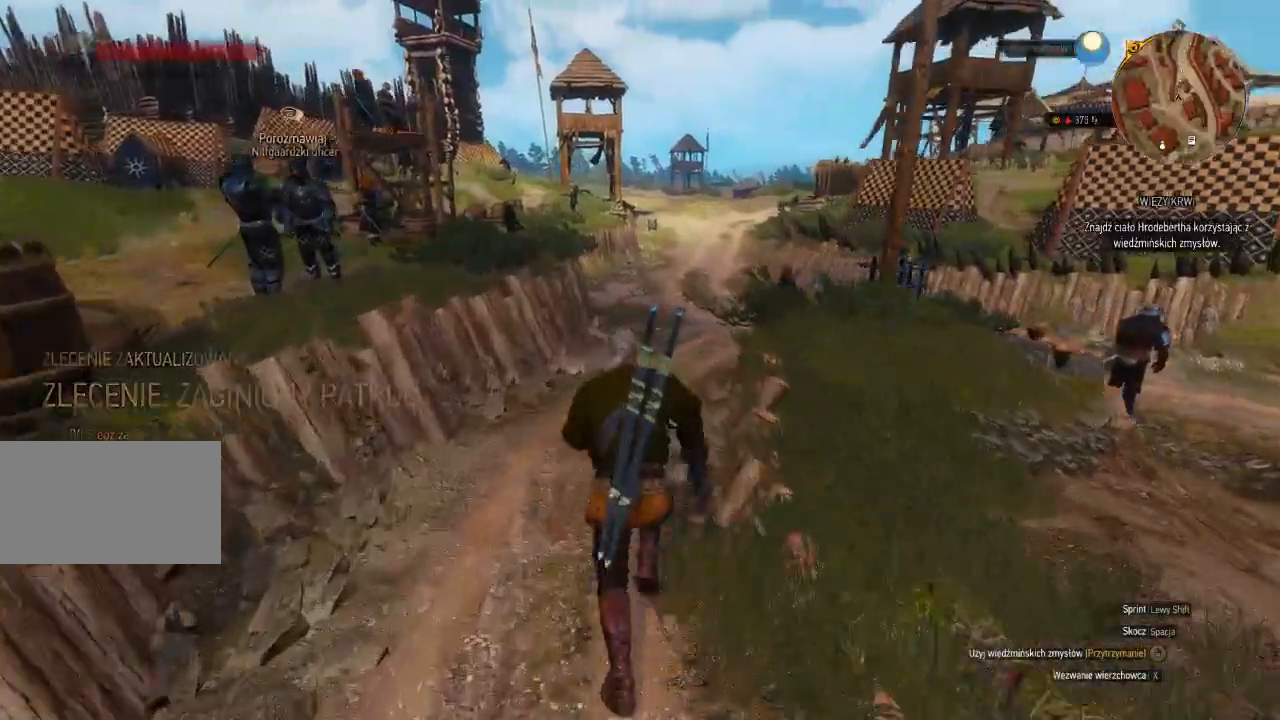
{"keys": ["shift", "w"], "mouse": [], "events": []}
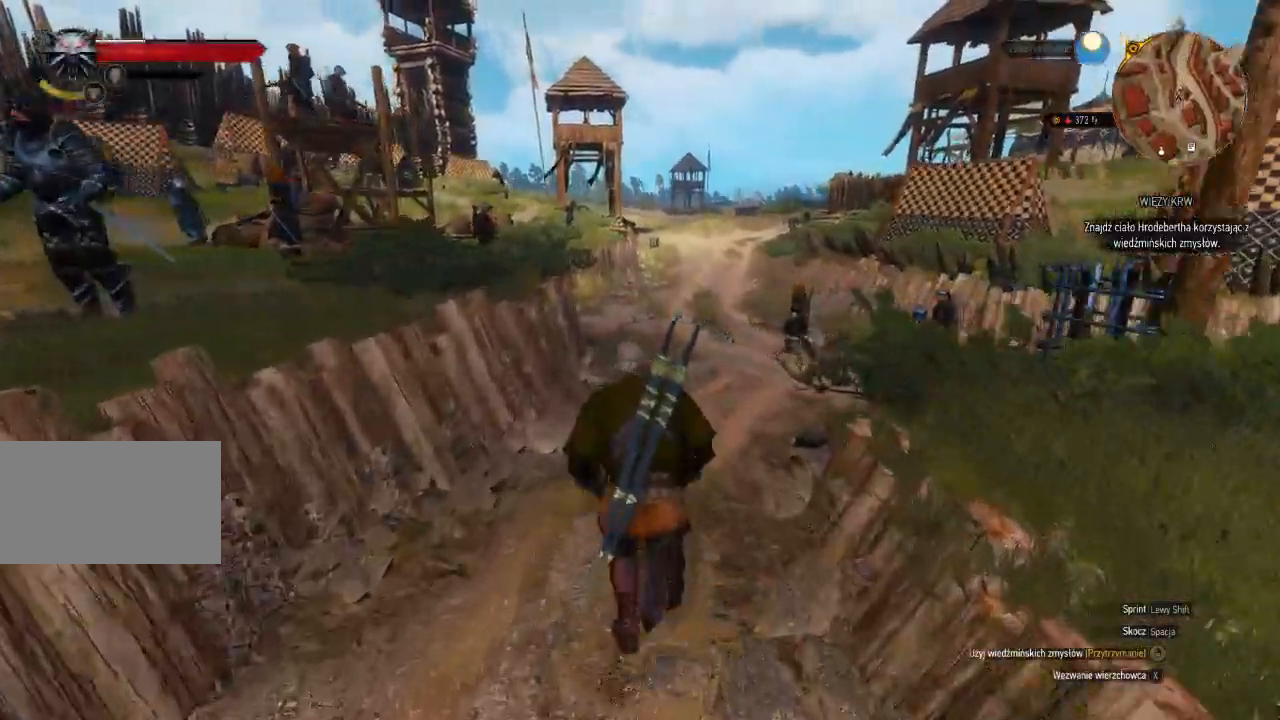
{"keys": ["shift", "w"], "mouse": [], "events": []}
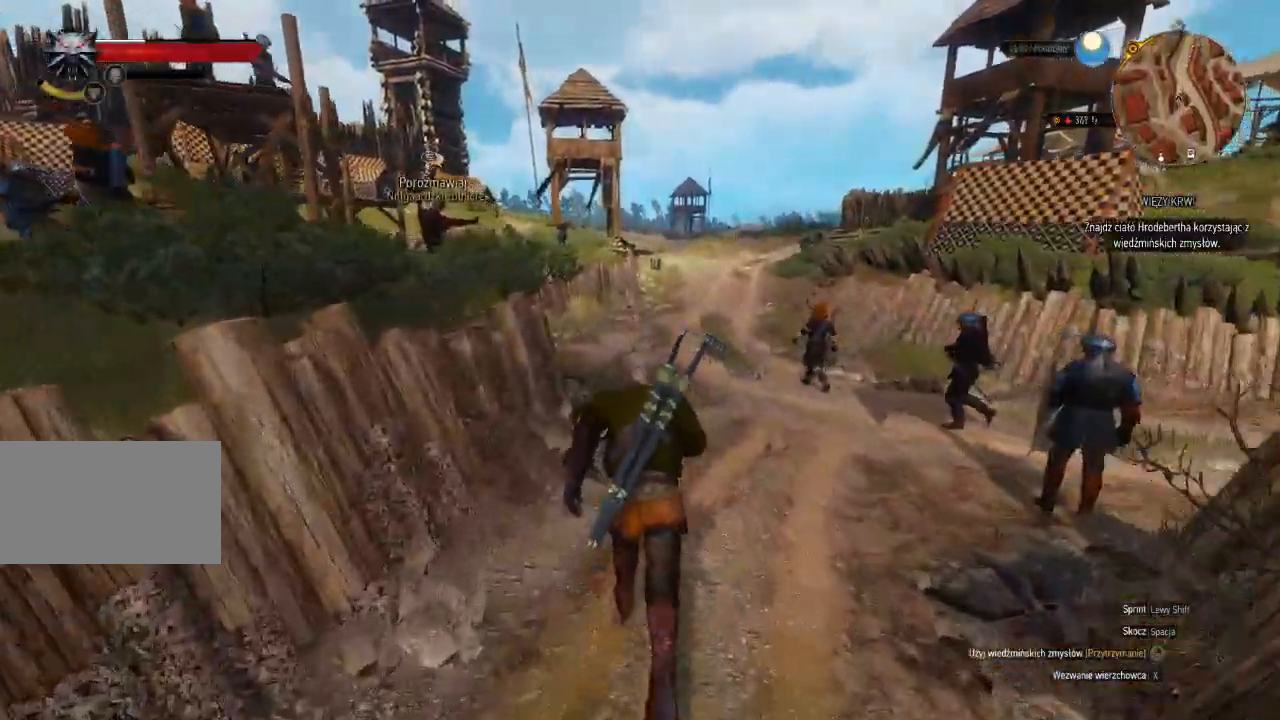
{"keys": ["shift", "w"], "mouse": [], "events": []}
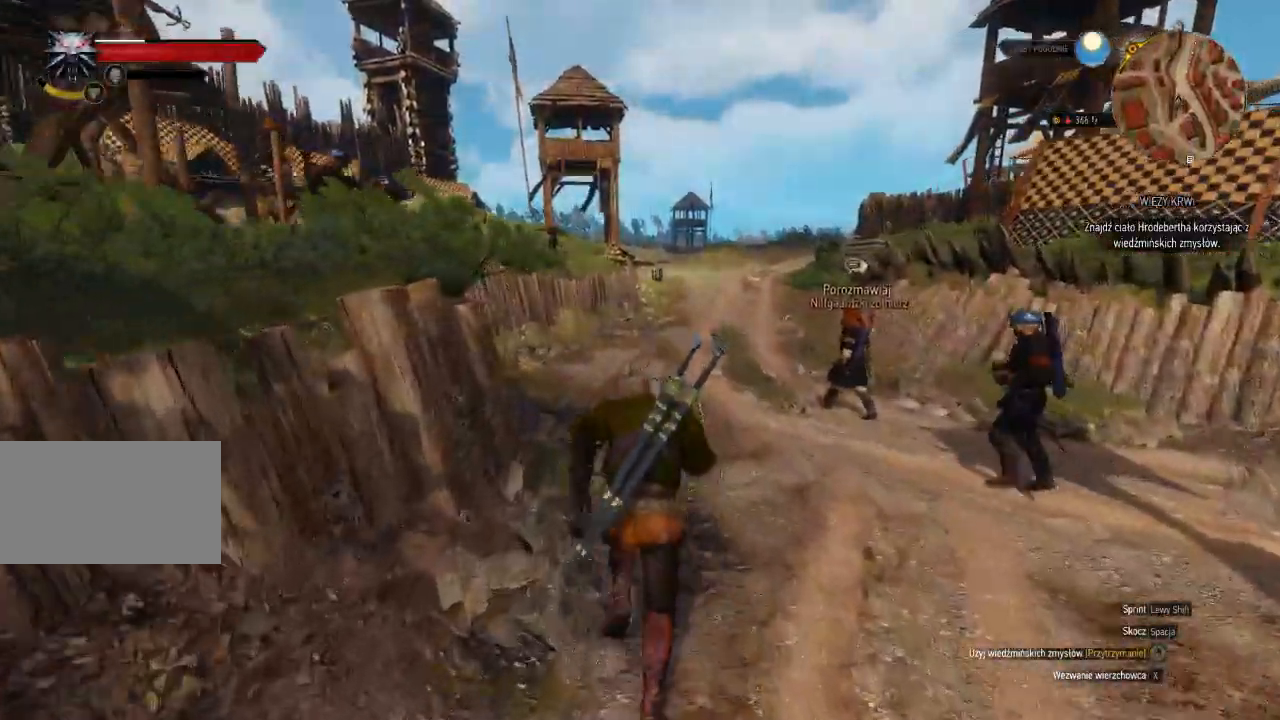
{"keys": ["shift", "w"], "mouse": [], "events": []}
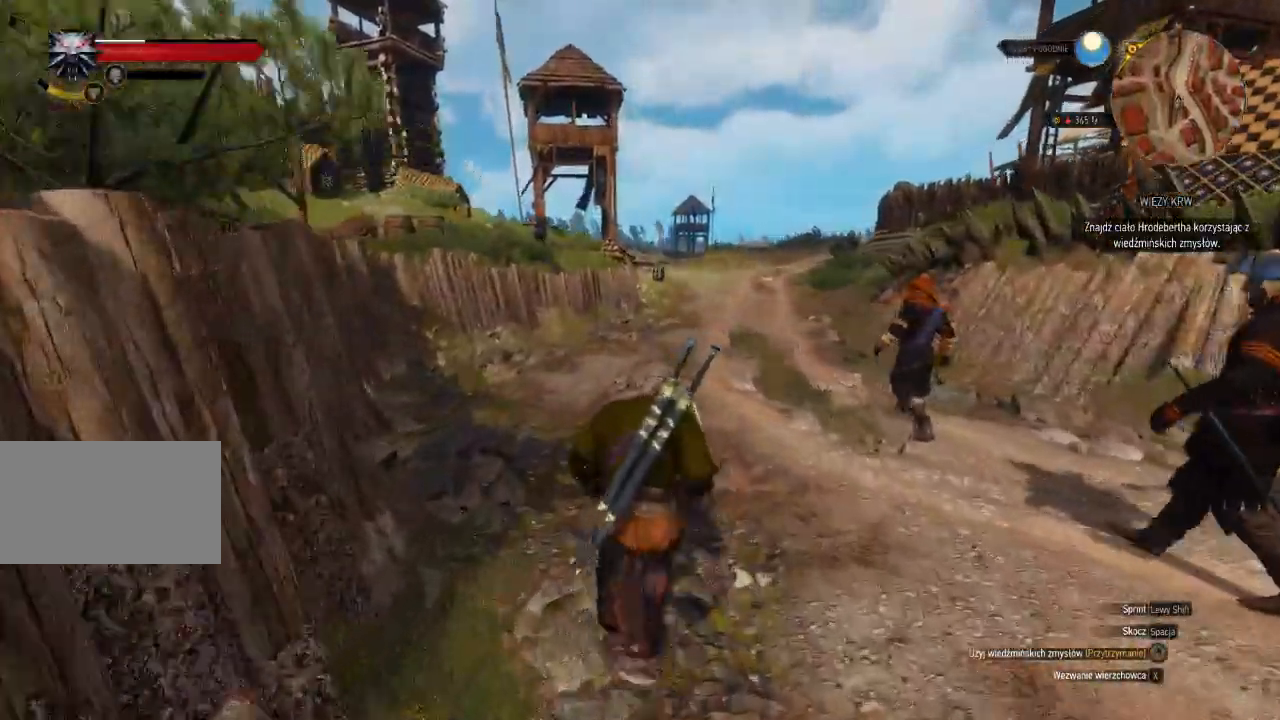
{"keys": ["shift", "w"], "mouse": [], "events": []}
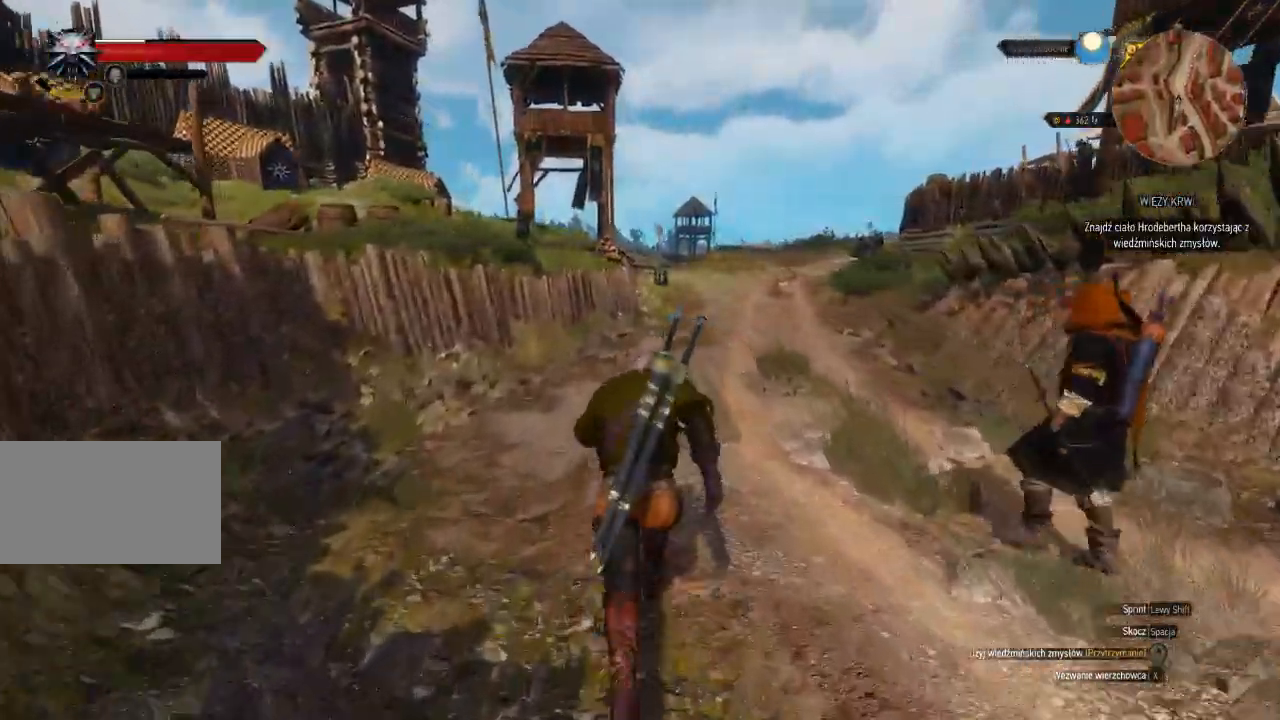
{"keys": ["shift", "w"], "mouse": [], "events": []}
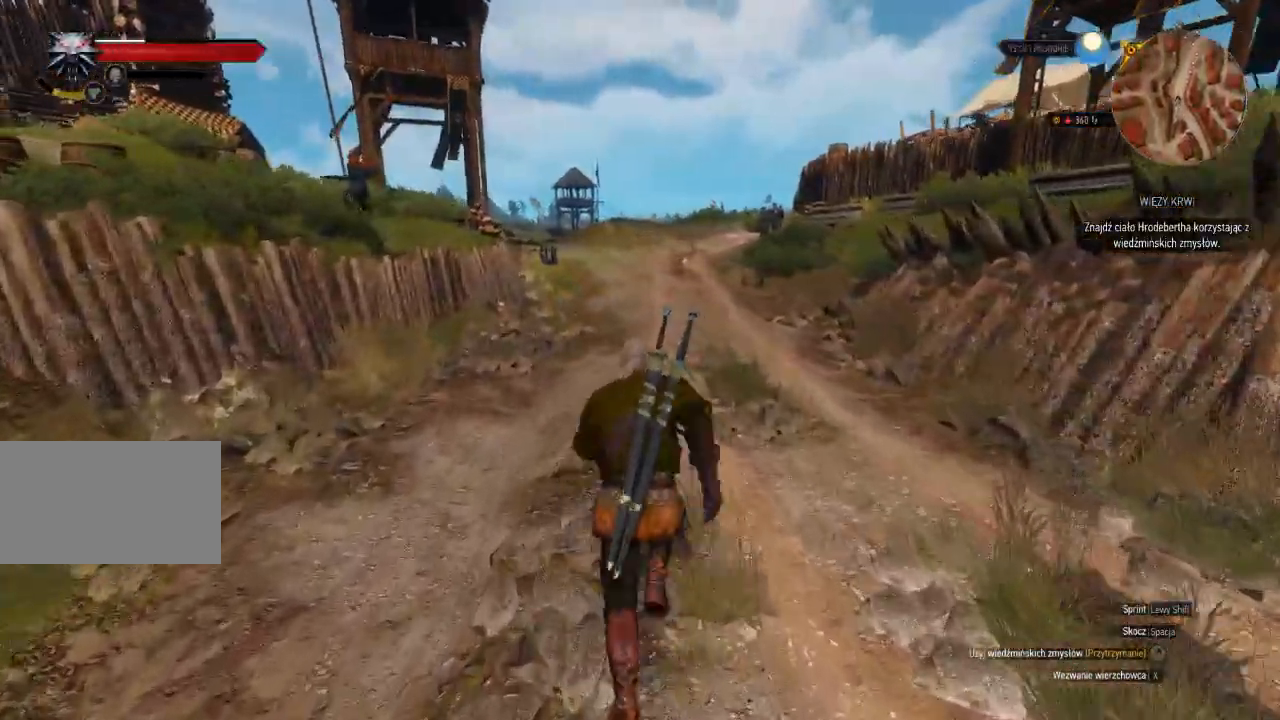
{"keys": ["shift", "w"], "mouse": [], "events": []}
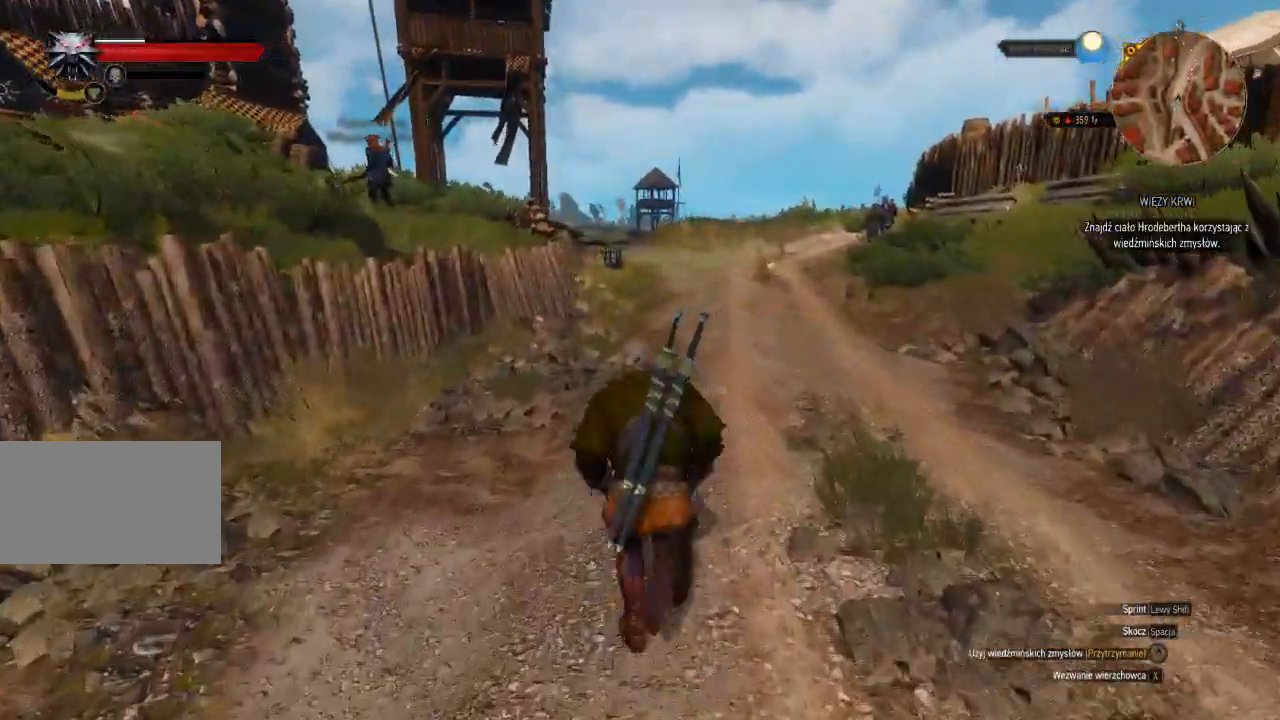
{"keys": ["shift", "w"], "mouse": [], "events": []}
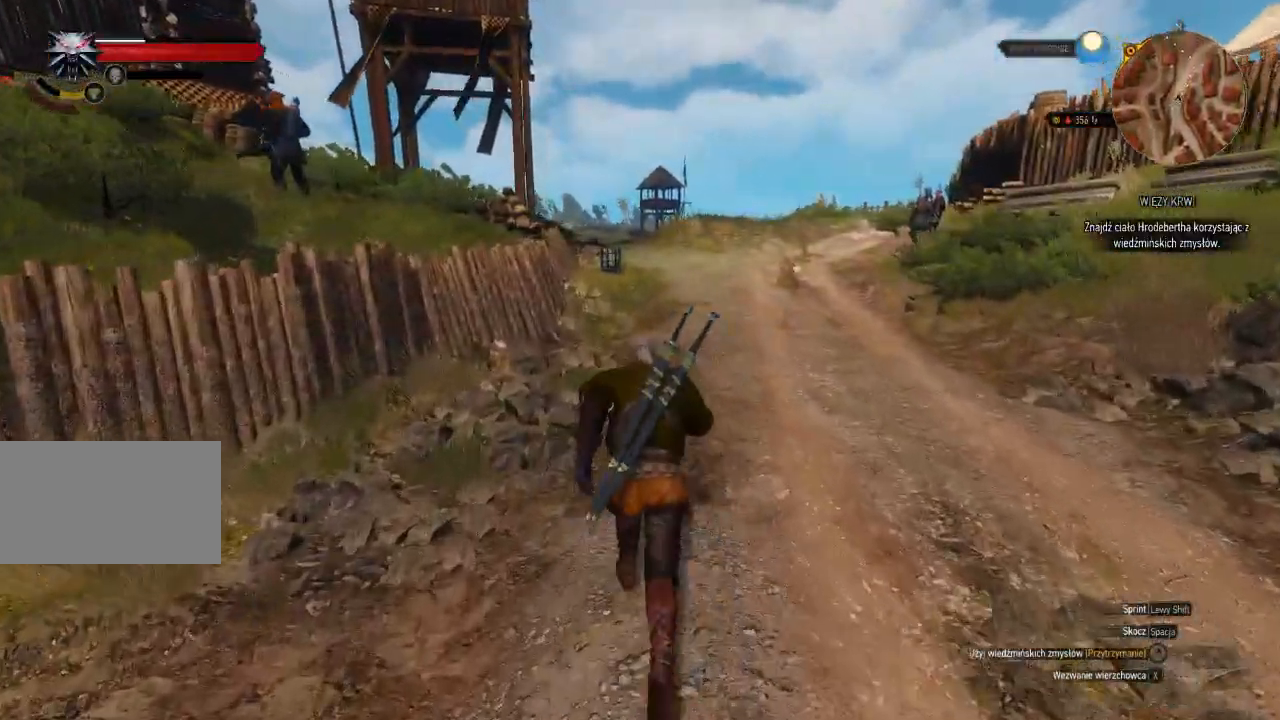
{"keys": ["shift", "w"], "mouse": [], "events": []}
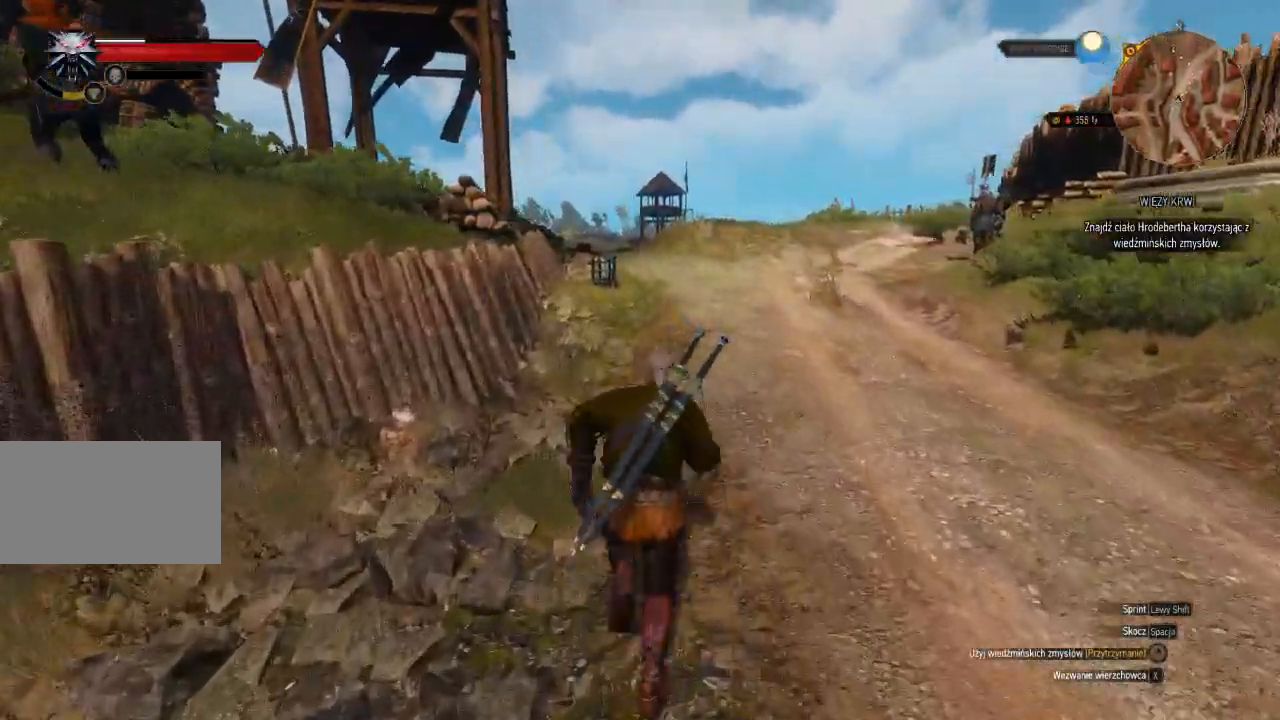
{"keys": ["shift", "w"], "mouse": [], "events": []}
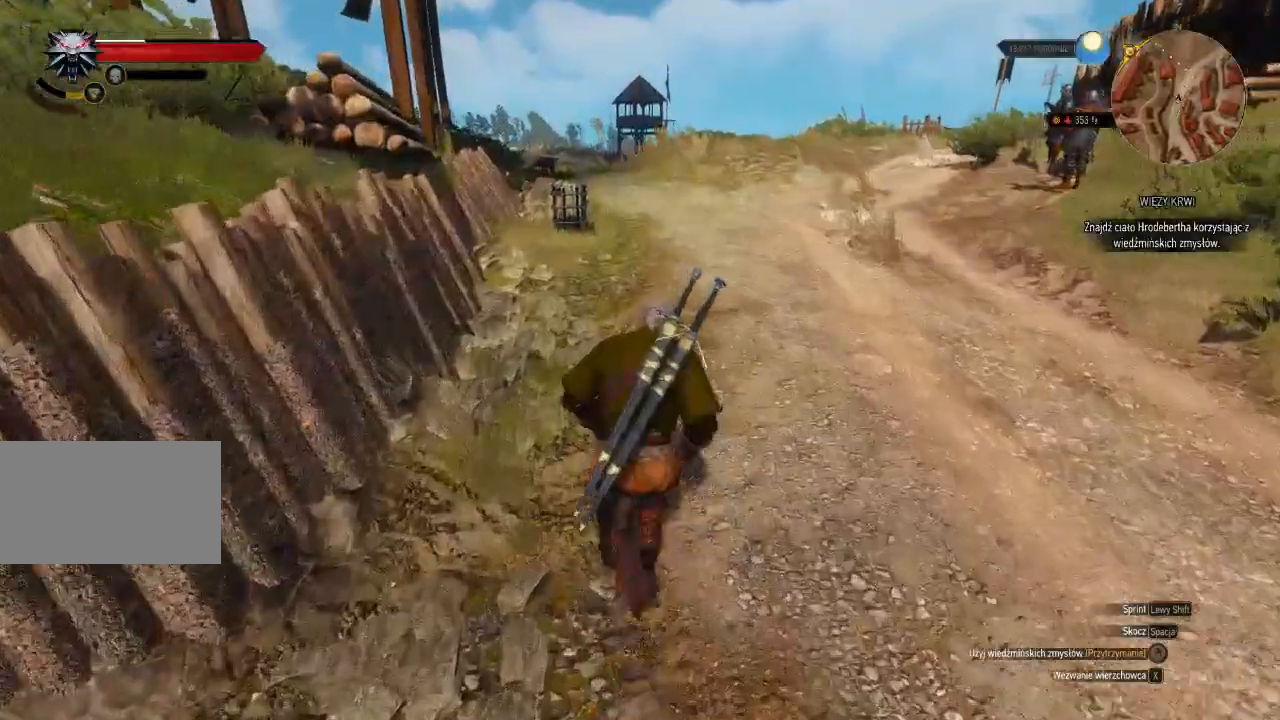
{"keys": ["shift", "w"], "mouse": [], "events": []}
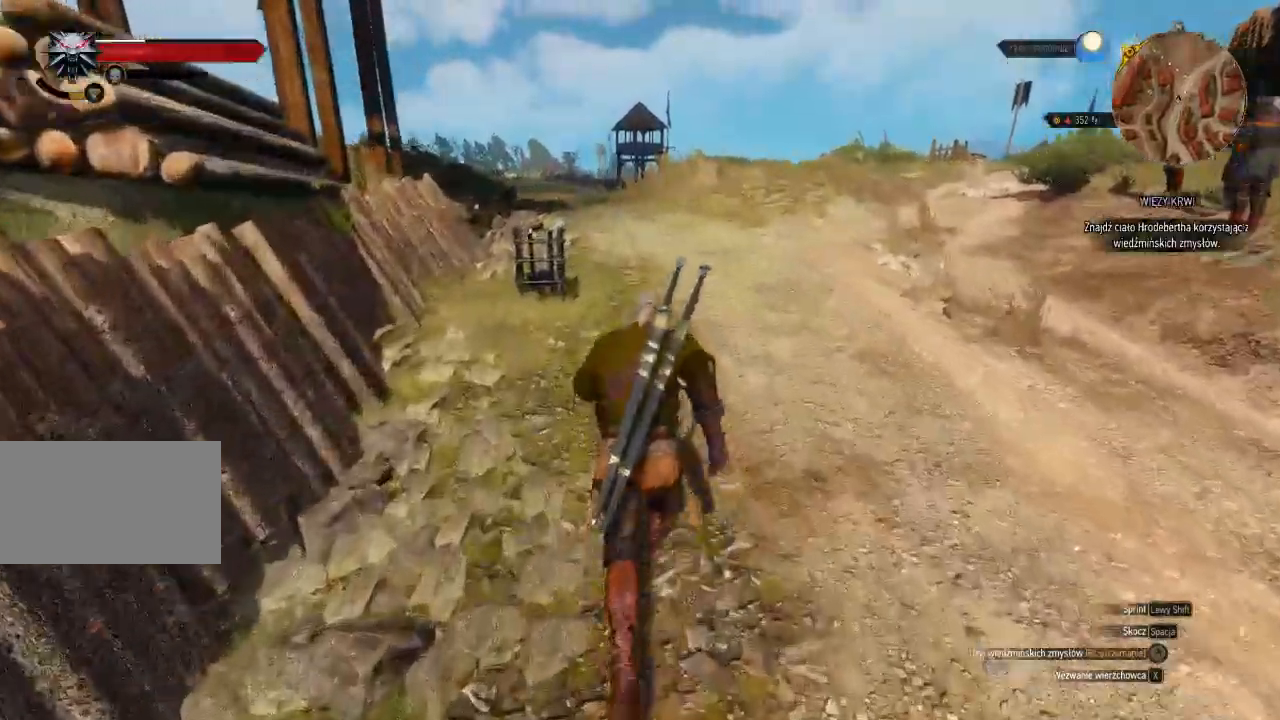
{"keys": ["shift", "w"], "mouse": [], "events": []}
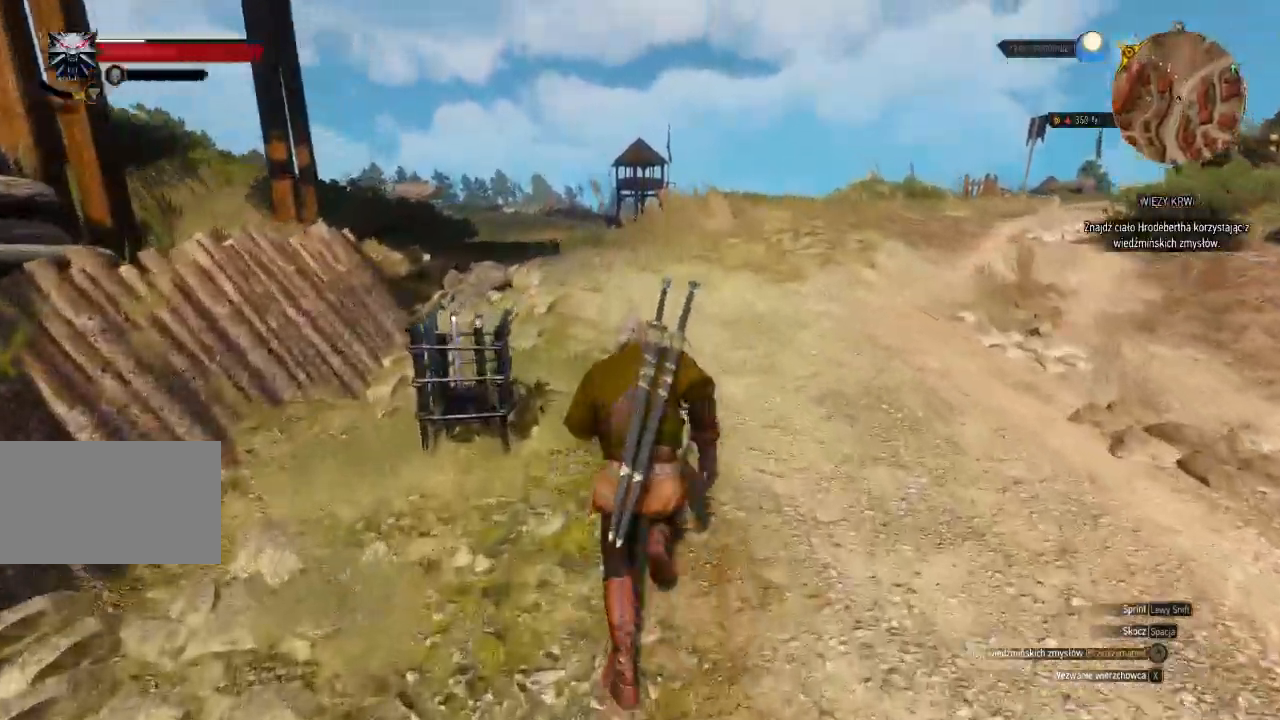
{"keys": ["w"], "mouse": [], "events": [[220, "shift", "up"]]}
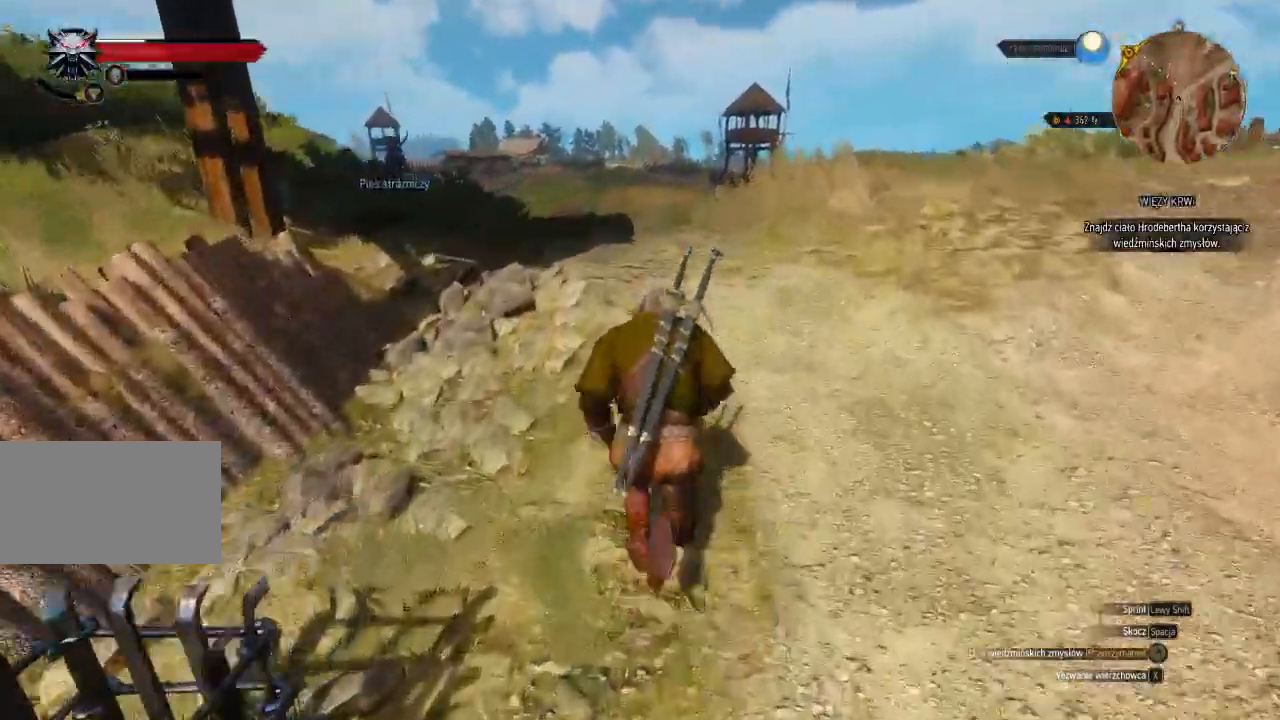
{"keys": ["w"], "mouse": [], "events": []}
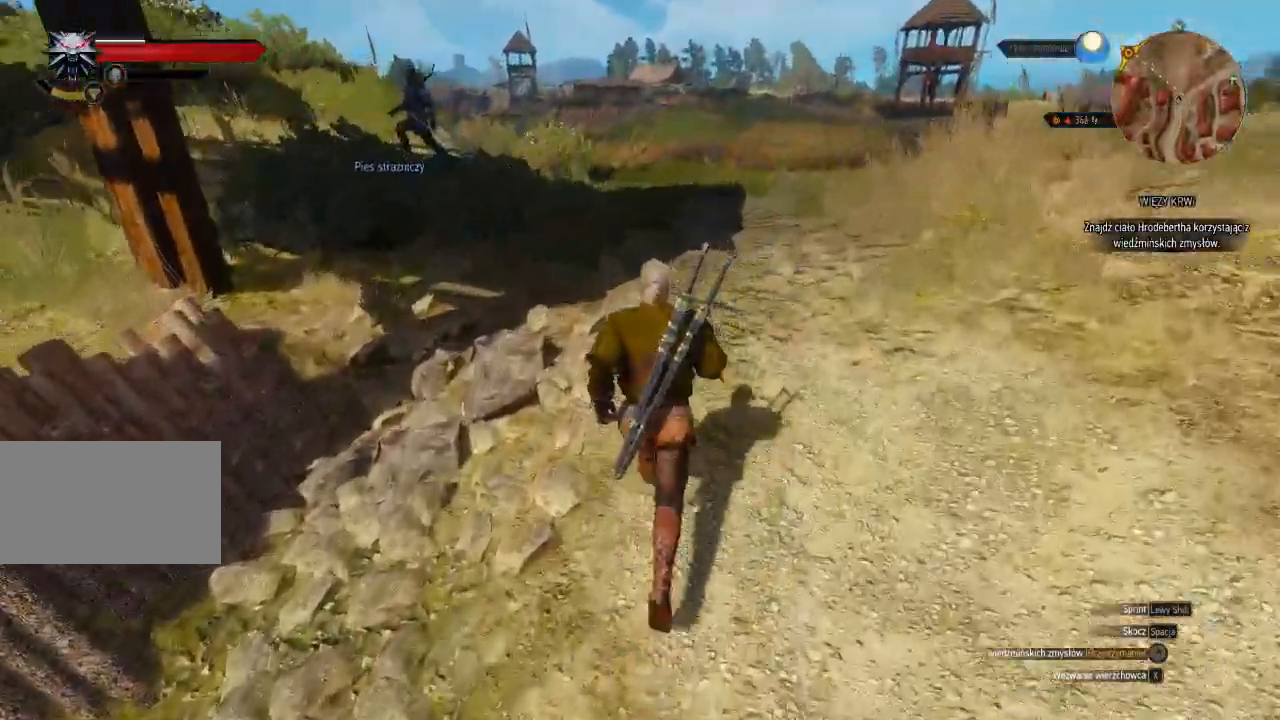
{"keys": ["w"], "mouse": [], "events": []}
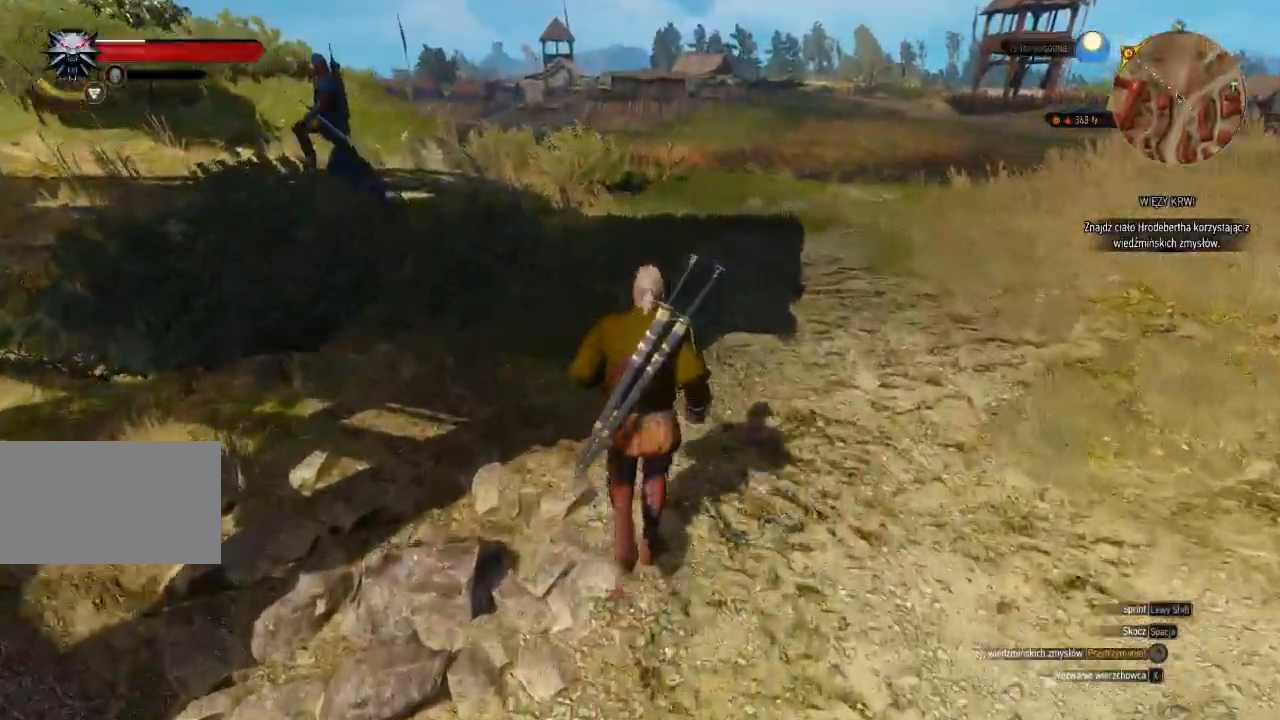
{"keys": ["shift", "w"], "mouse": [], "events": [[300, "shift", "down"]]}